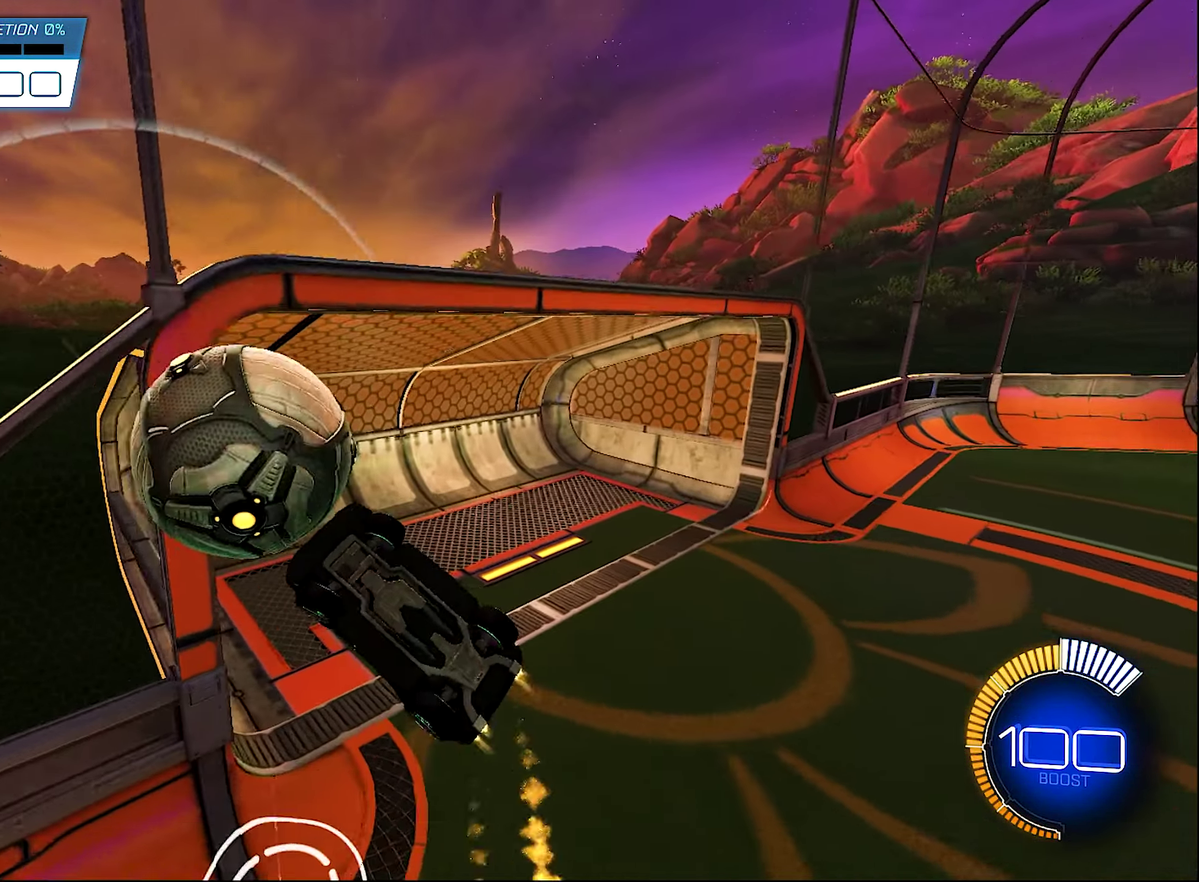
Gameplay with a controller (Xbox layout); each line is a JSON object with the inputs held at the frame after it. "events" lists button and stick changes between this image and that frame as [ms after this image, input, new state], when the widget could be followed in between.
{"buttons": ["R2"], "left_stick": "center", "right_stick": "center", "events": [[16, "left_stick", "up-right"], [183, "left_stick", "right"], [250, "left_stick", "down-right"], [400, "B", "up"], [416, "left_stick", "right"], [466, "L1", "up"], [466, "left_stick", "center"]]}
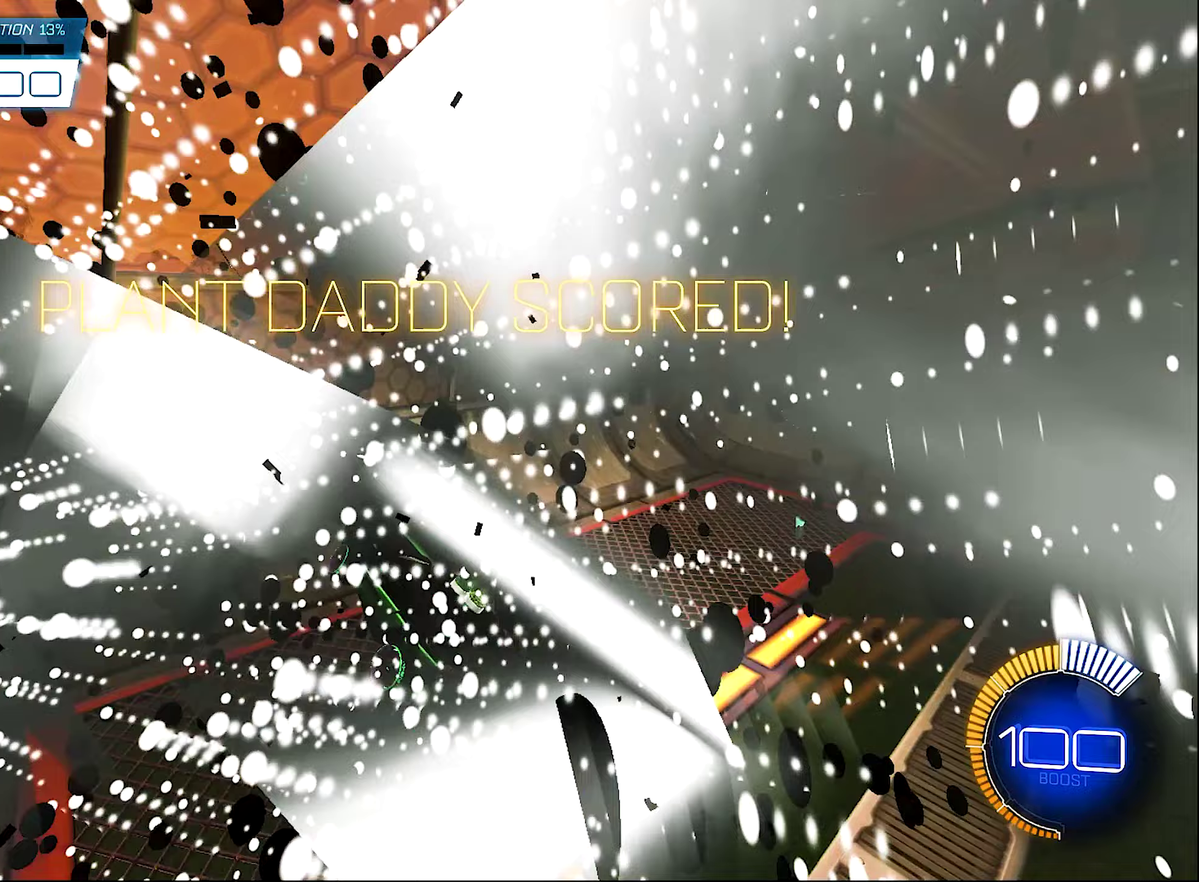
{"buttons": [], "left_stick": "center", "right_stick": "center", "events": [[17, "Y", "down"], [83, "Y", "up"], [117, "SELECT", "down"], [183, "SELECT", "up"], [467, "R2", "up"]]}
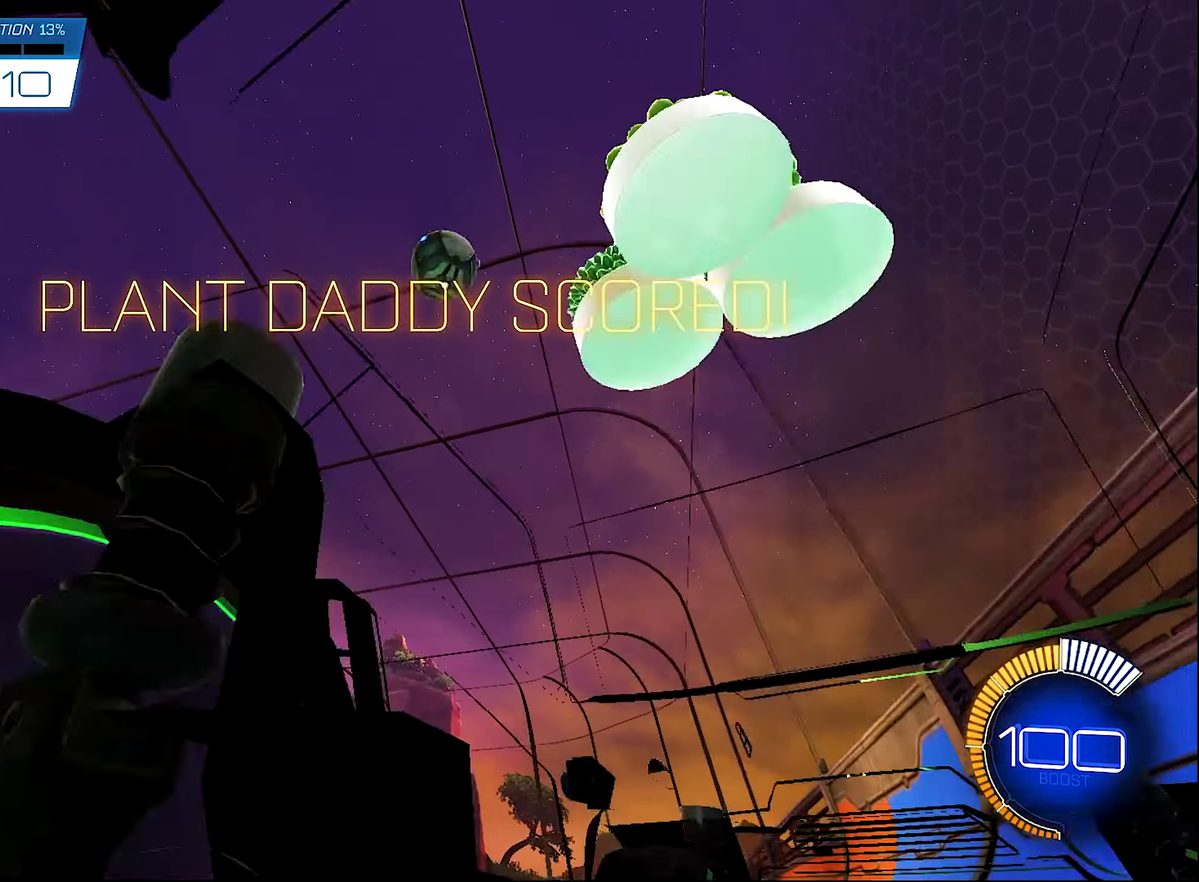
{"buttons": [], "left_stick": "center", "right_stick": "center", "events": []}
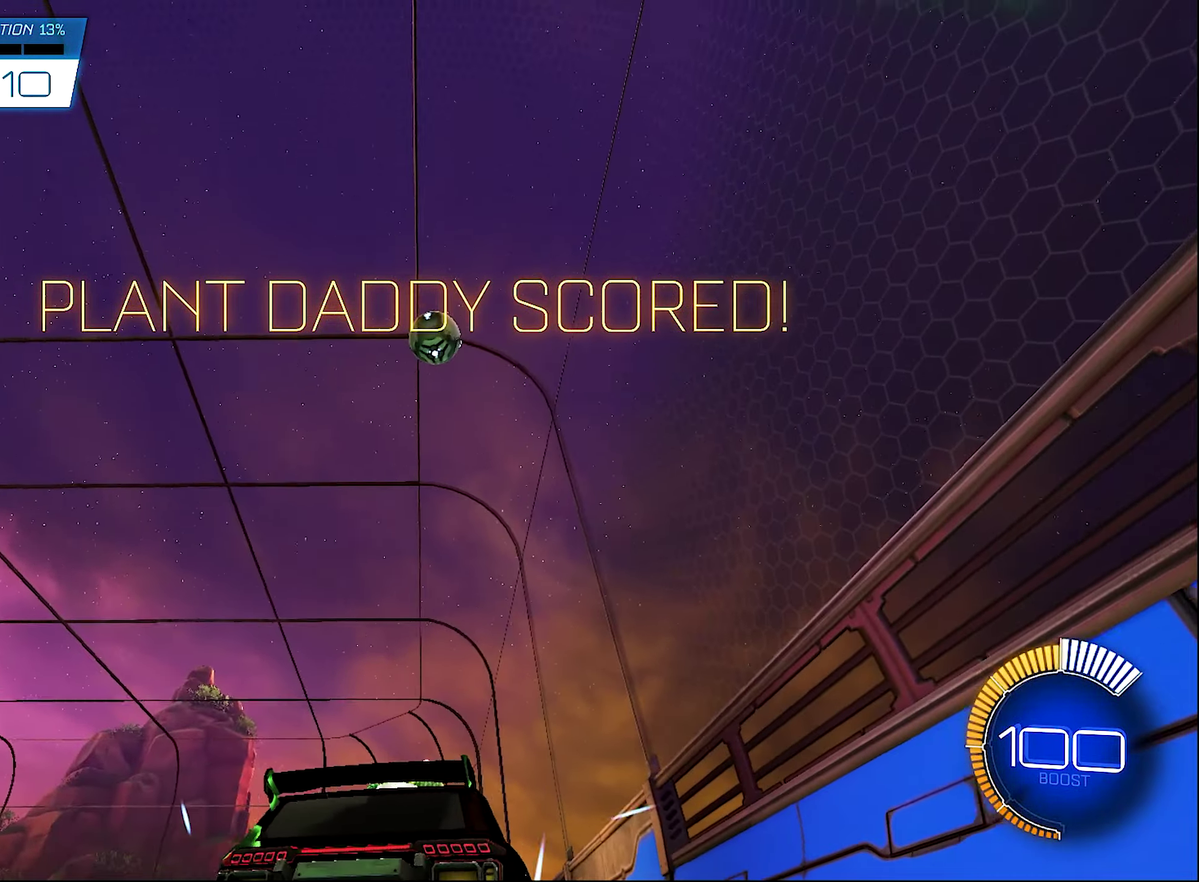
{"buttons": ["R2"], "left_stick": "center", "right_stick": "center", "events": [[183, "B", "down"], [183, "R2", "down"], [250, "left_stick", "right"], [467, "left_stick", "center"], [500, "B", "up"]]}
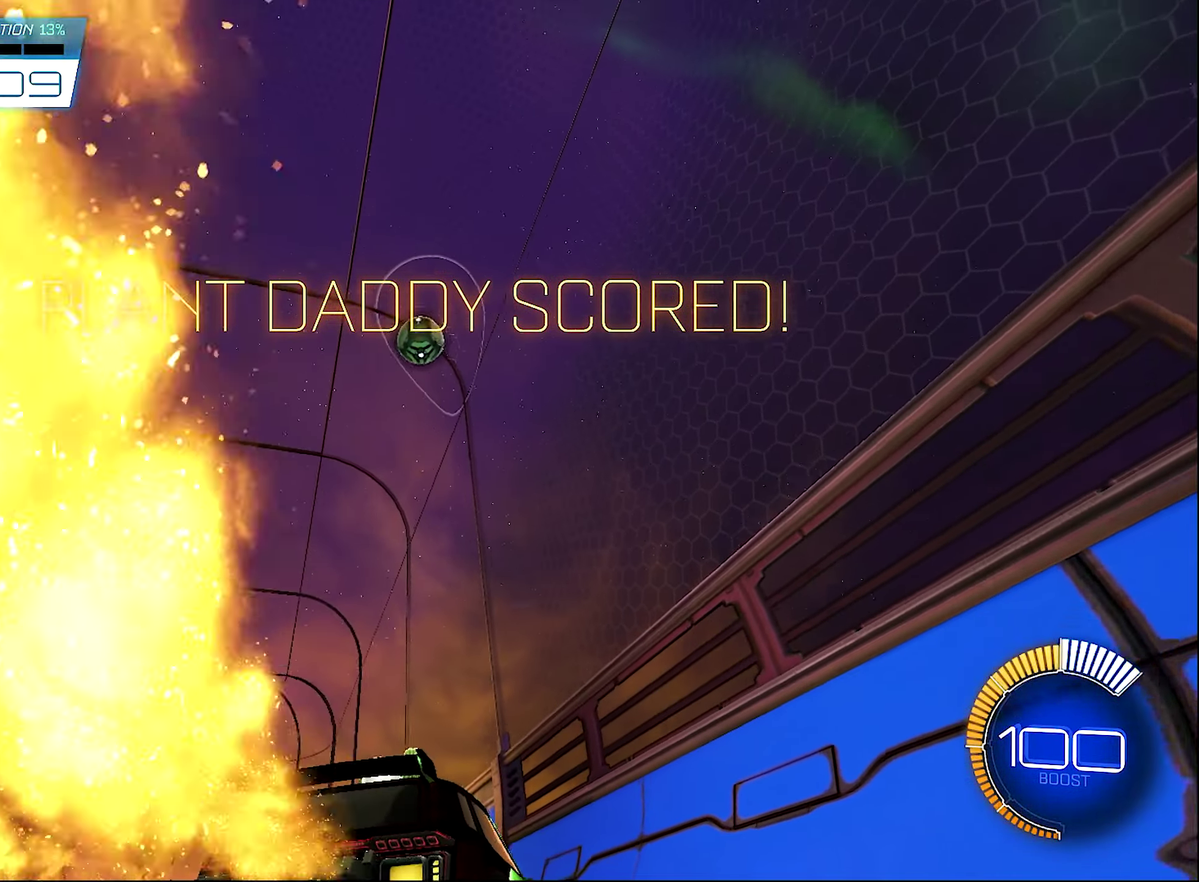
{"buttons": ["R2"], "left_stick": "left", "right_stick": "center", "events": [[467, "left_stick", "left"]]}
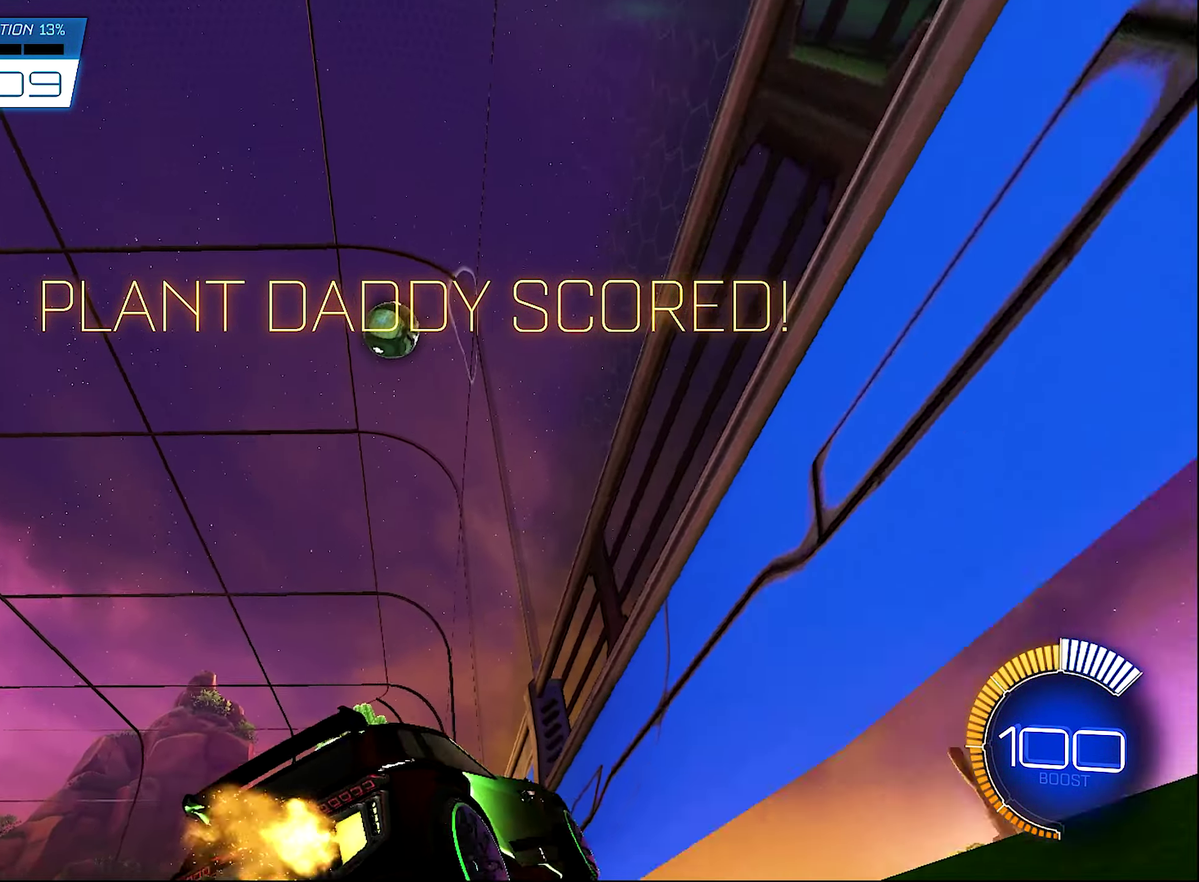
{"buttons": ["R2"], "left_stick": "left", "right_stick": "center", "events": [[217, "R2", "up"], [267, "left_stick", "center"], [300, "L2", "down"], [383, "R2", "down"], [417, "L2", "up"], [417, "left_stick", "left"]]}
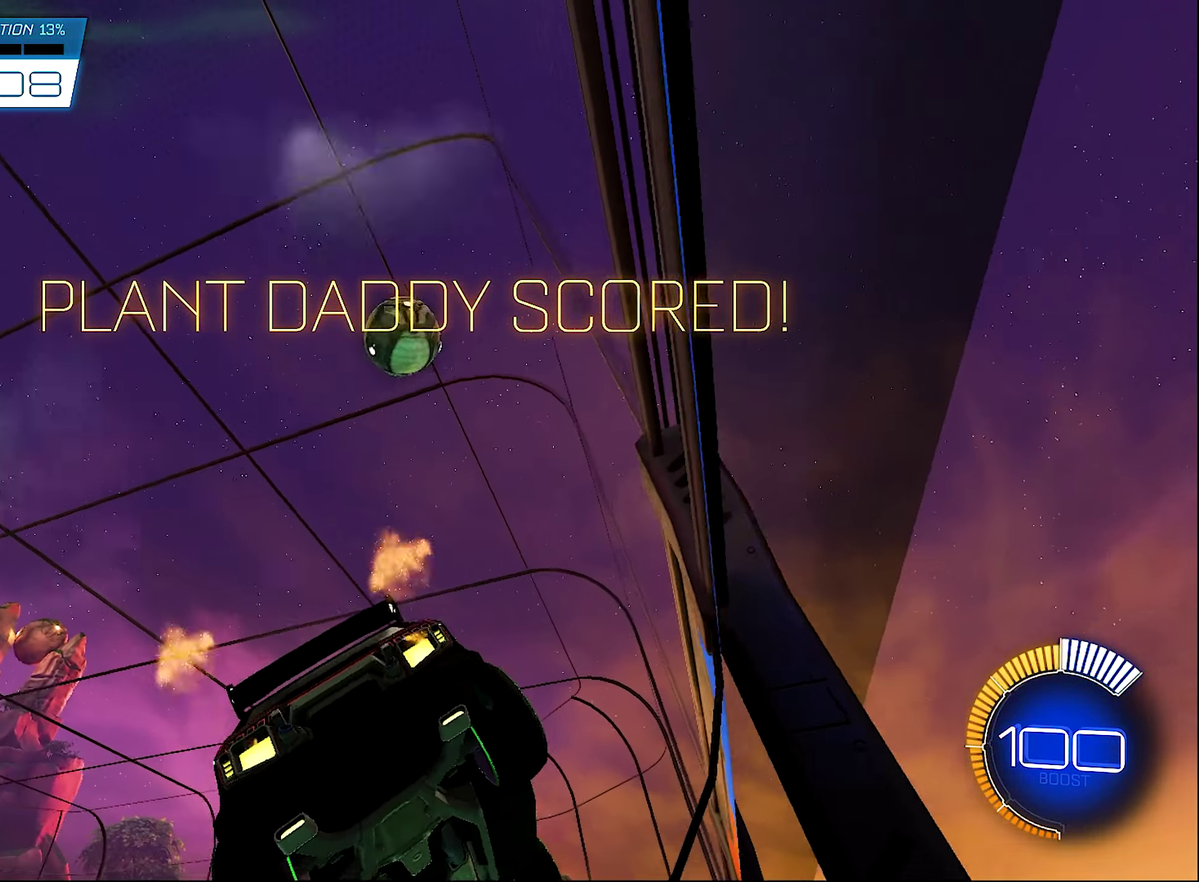
{"buttons": [], "left_stick": "left", "right_stick": "center", "events": [[50, "left_stick", "center"], [300, "R2", "up"], [433, "left_stick", "left"]]}
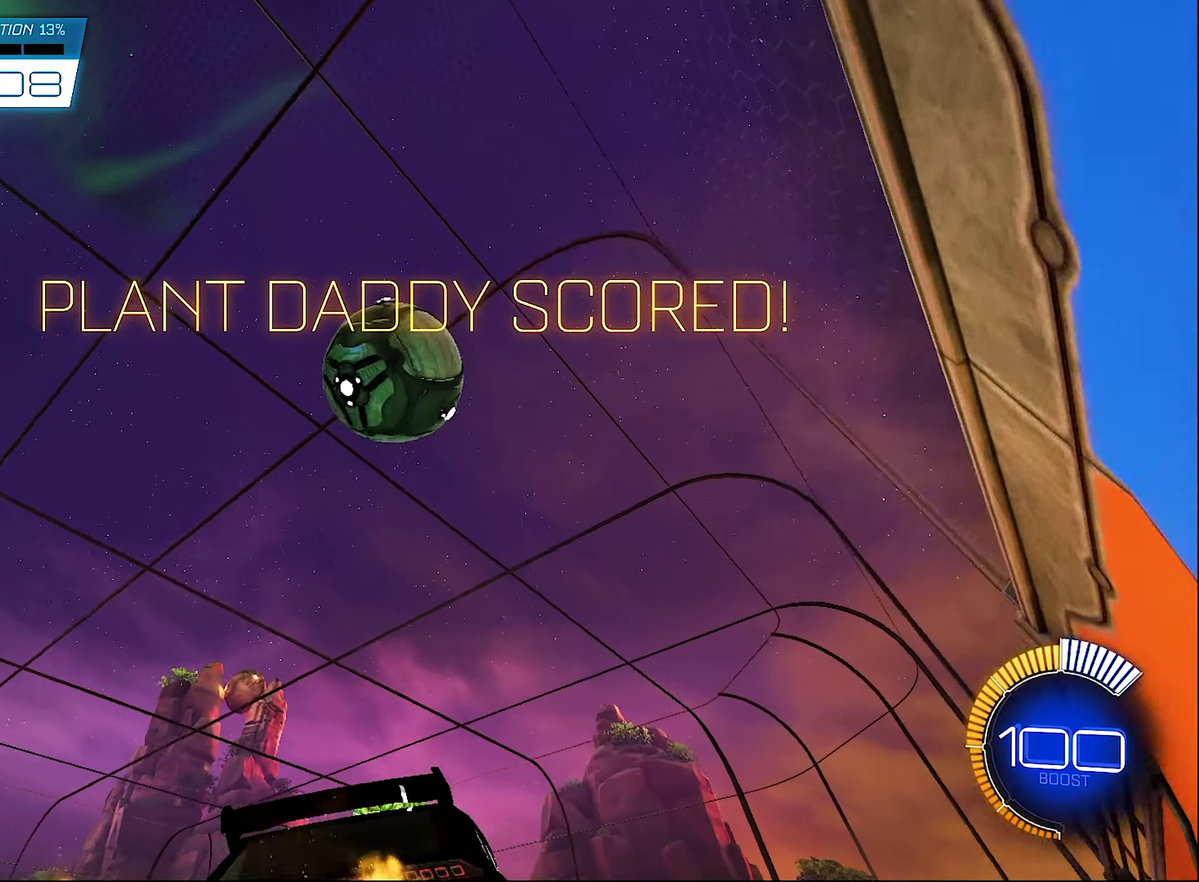
{"buttons": [], "left_stick": "left", "right_stick": "center", "events": [[17, "R2", "down"], [133, "Y", "down"], [133, "left_stick", "center"], [183, "Y", "up"], [217, "R2", "up"], [250, "left_stick", "left"]]}
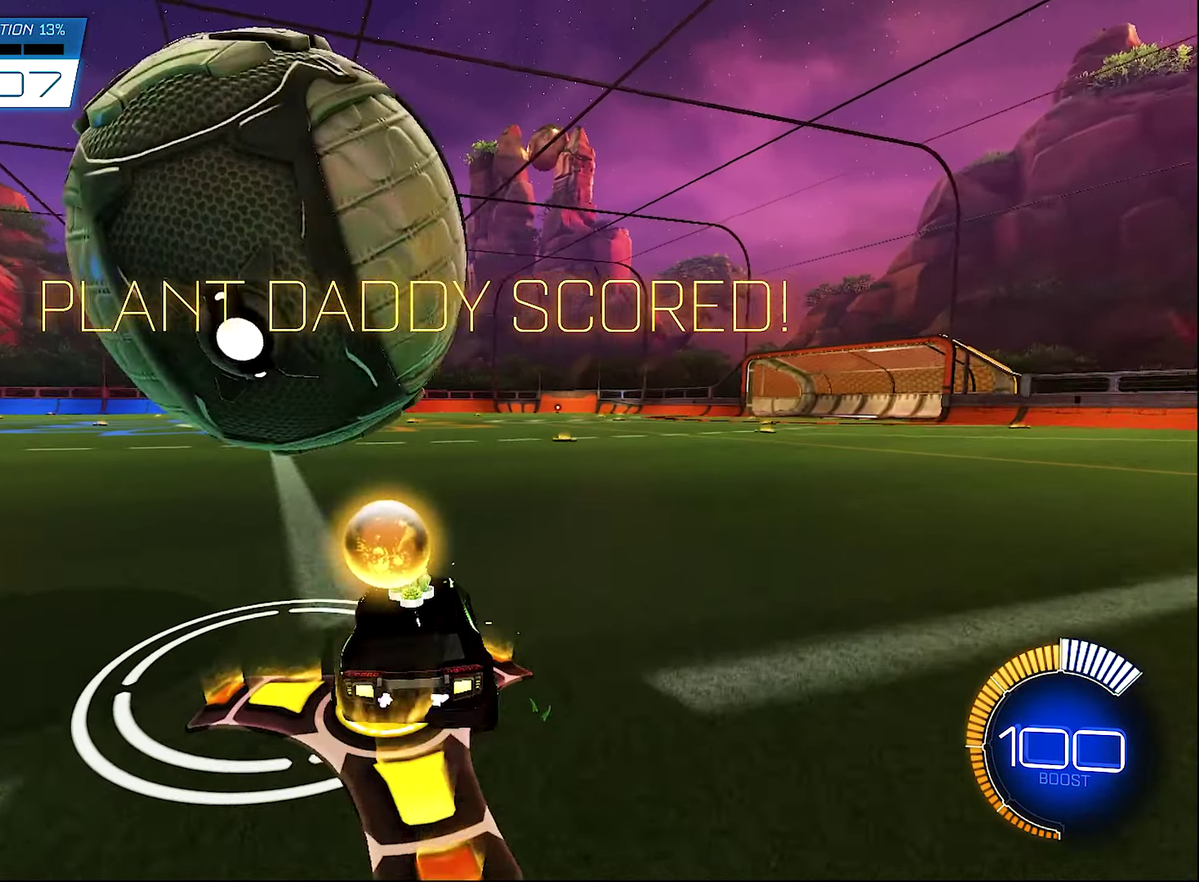
{"buttons": [], "left_stick": "center", "right_stick": "center", "events": [[50, "left_stick", "center"], [217, "left_stick", "left"], [467, "left_stick", "center"]]}
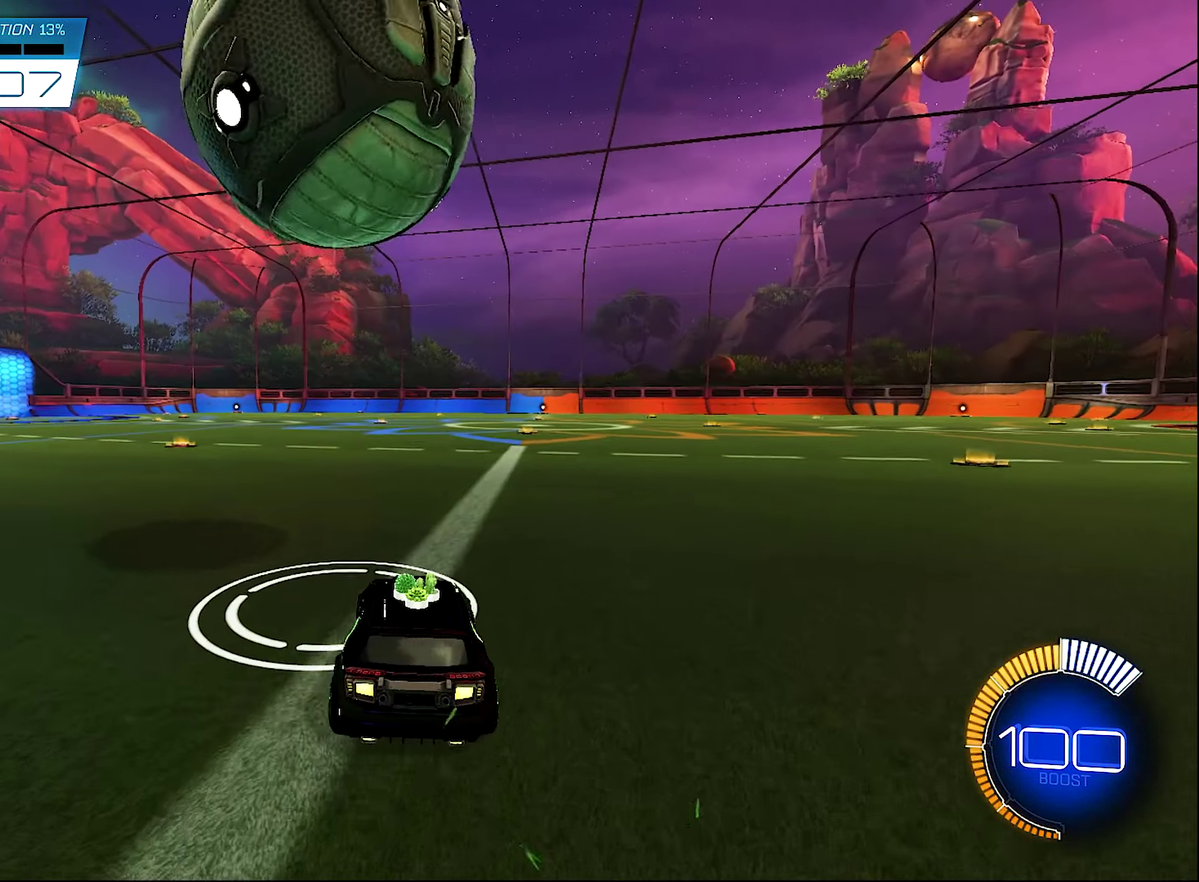
{"buttons": ["R2"], "left_stick": "center", "right_stick": "center", "events": [[283, "R2", "down"]]}
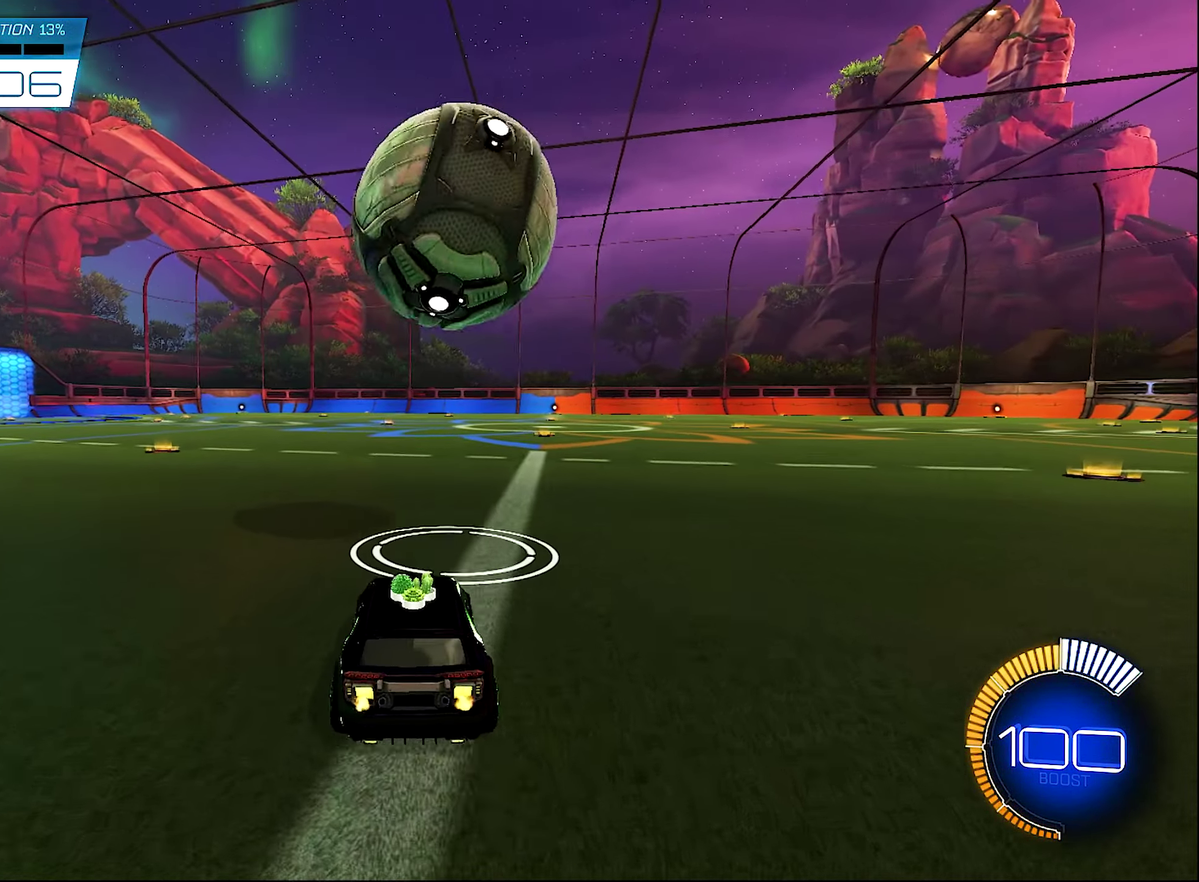
{"buttons": ["B", "R2"], "left_stick": "center", "right_stick": "center", "events": [[83, "left_stick", "right"], [183, "B", "down"], [183, "left_stick", "center"]]}
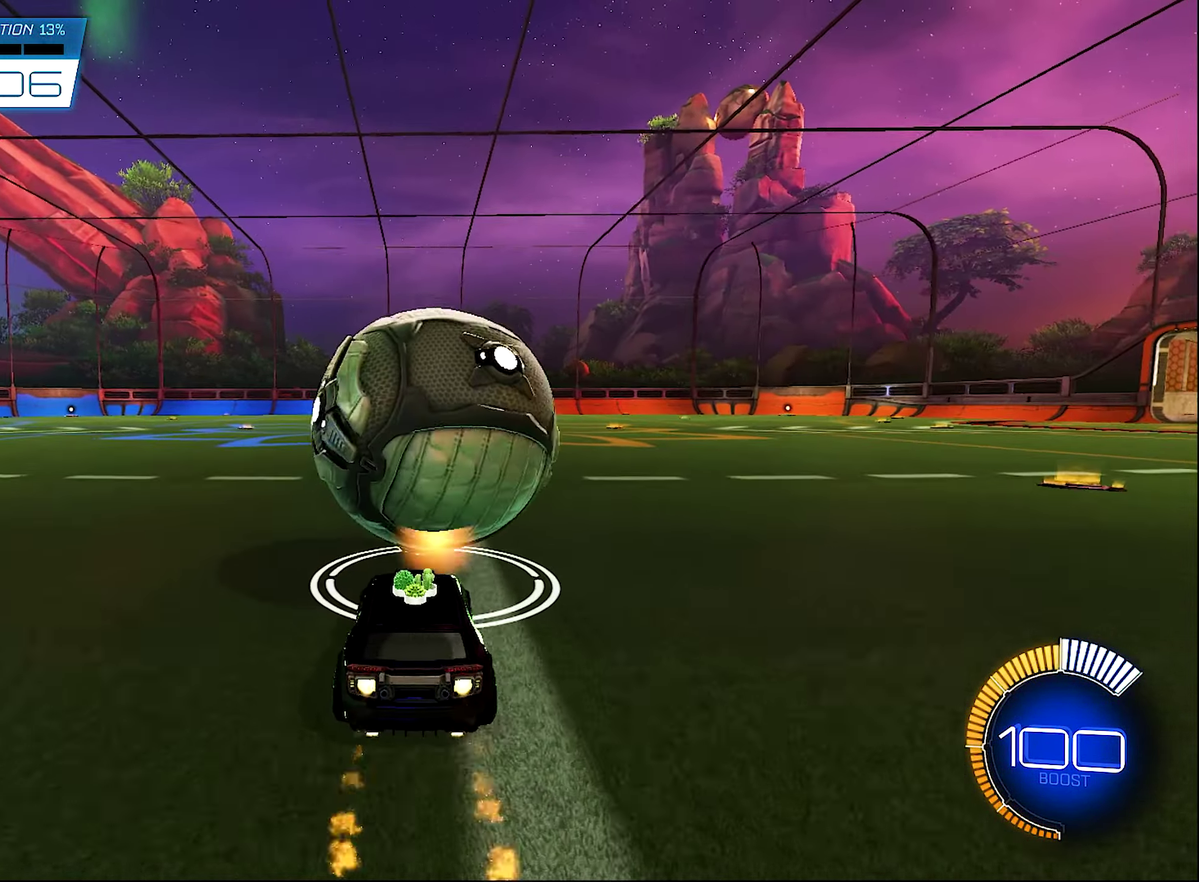
{"buttons": ["B", "R2"], "left_stick": "right", "right_stick": "center", "events": [[100, "B", "up"], [167, "B", "down"], [334, "left_stick", "right"], [384, "left_stick", "center"], [484, "left_stick", "right"]]}
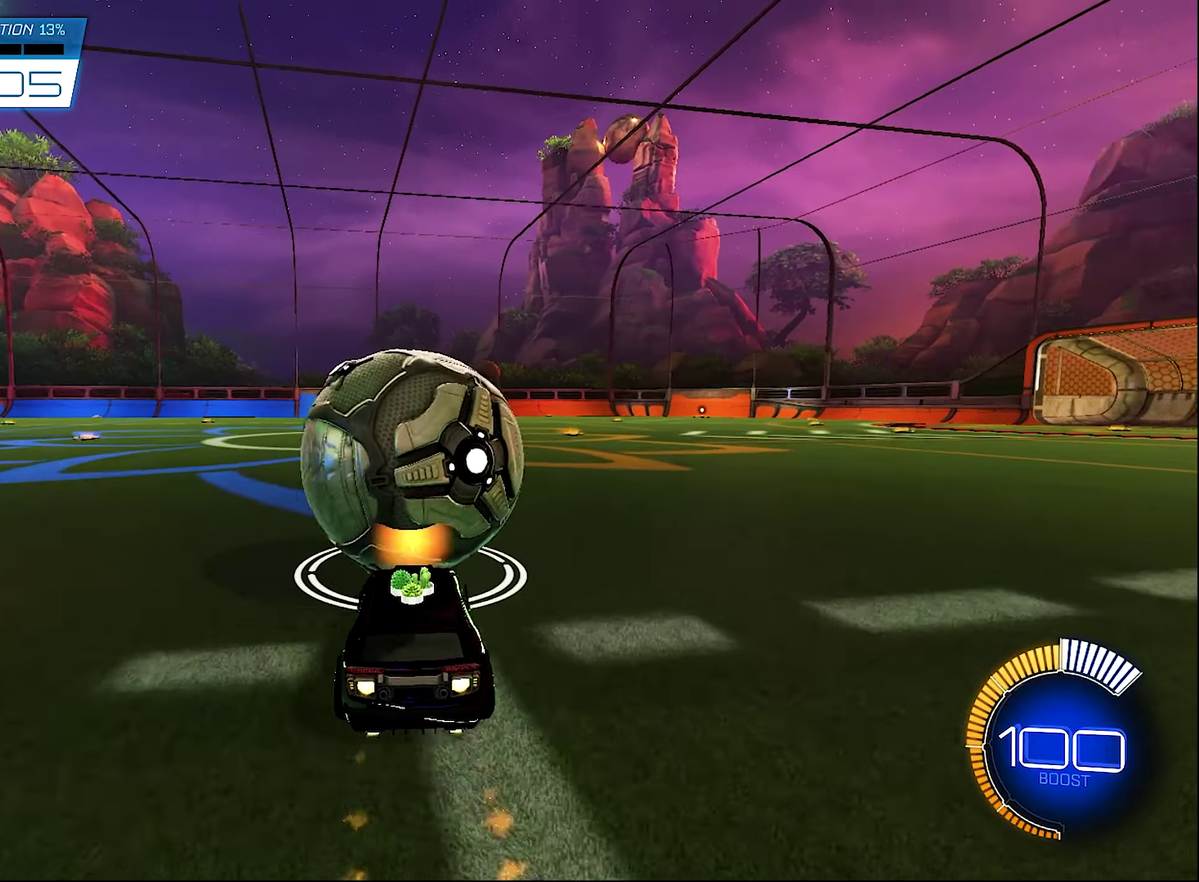
{"buttons": ["L1", "R2"], "left_stick": "down-left", "right_stick": "center", "events": [[84, "L1", "down"], [84, "left_stick", "up"], [134, "A", "down"], [184, "B", "up"], [250, "B", "down"], [284, "A", "up"], [284, "left_stick", "down-left"], [467, "B", "up"]]}
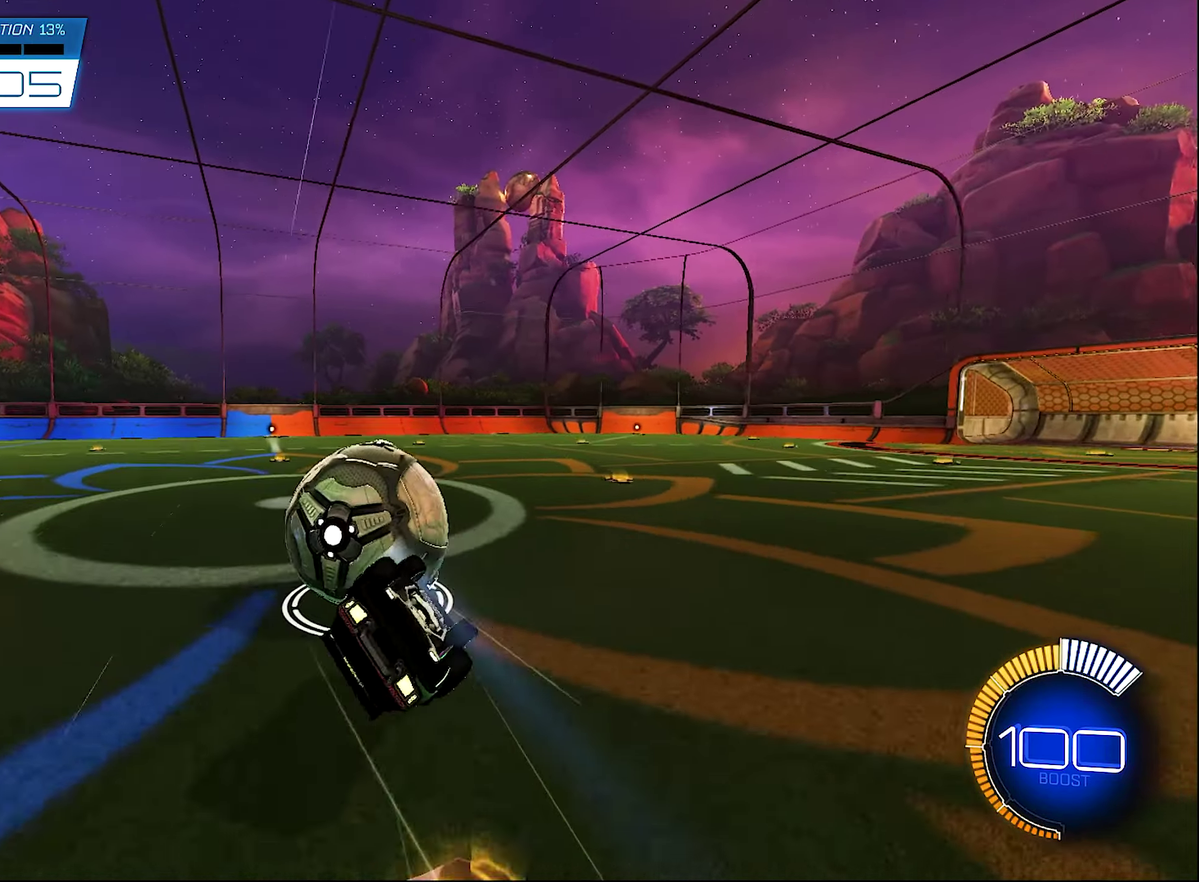
{"buttons": ["R2"], "left_stick": "center", "right_stick": "center", "events": [[50, "Y", "down"], [184, "Y", "up"], [434, "left_stick", "left"], [467, "L1", "up"], [500, "left_stick", "center"]]}
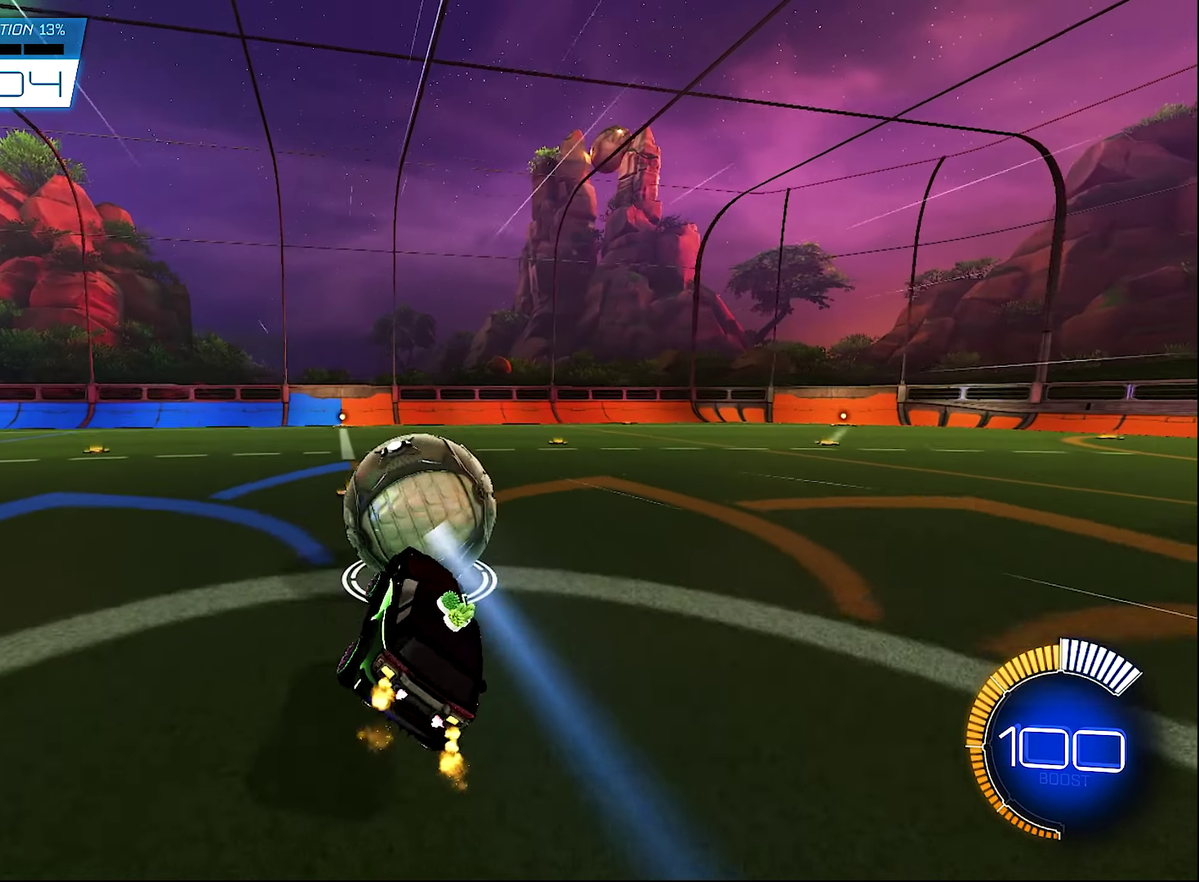
{"buttons": [], "left_stick": "center", "right_stick": "center", "events": [[300, "R2", "up"], [334, "left_stick", "left"], [467, "left_stick", "center"]]}
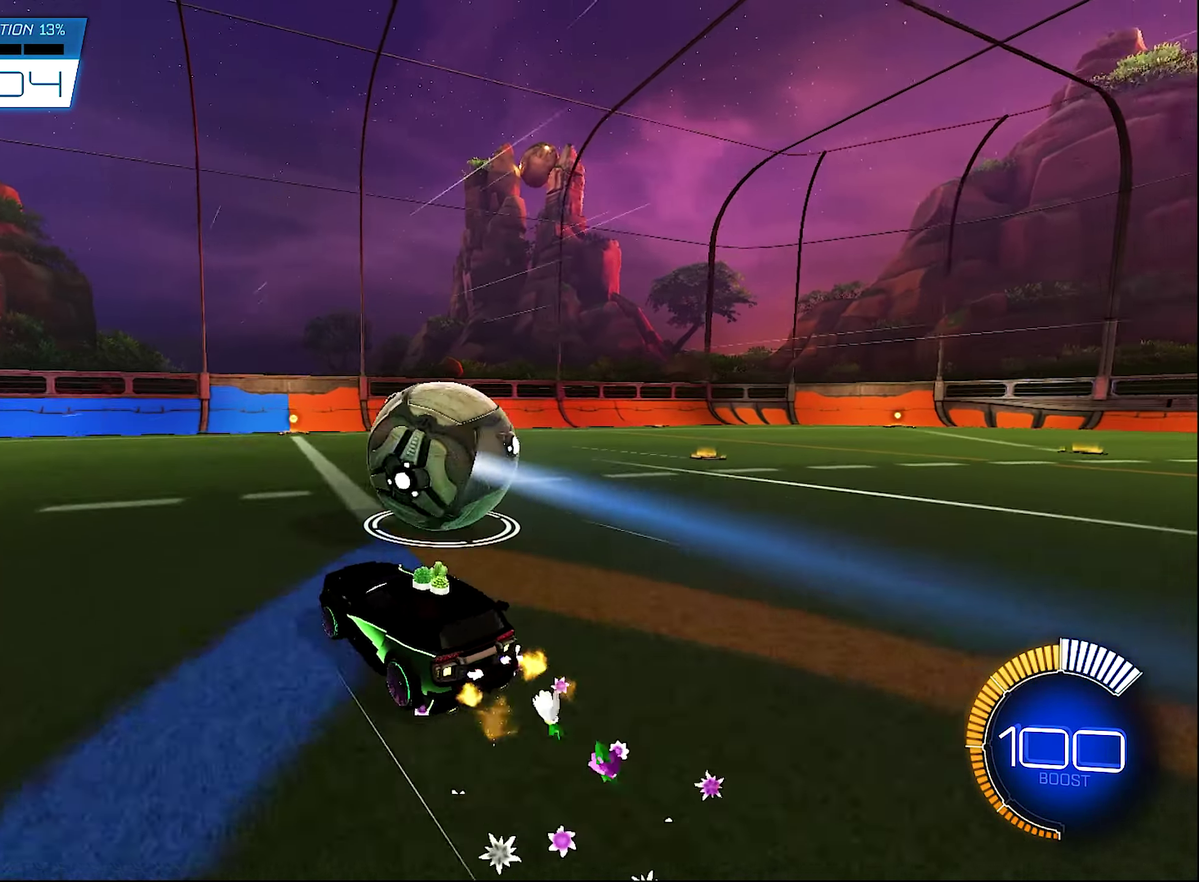
{"buttons": [], "left_stick": "center", "right_stick": "center", "events": [[150, "left_stick", "right"], [334, "R2", "down"], [334, "left_stick", "center"], [467, "R2", "up"]]}
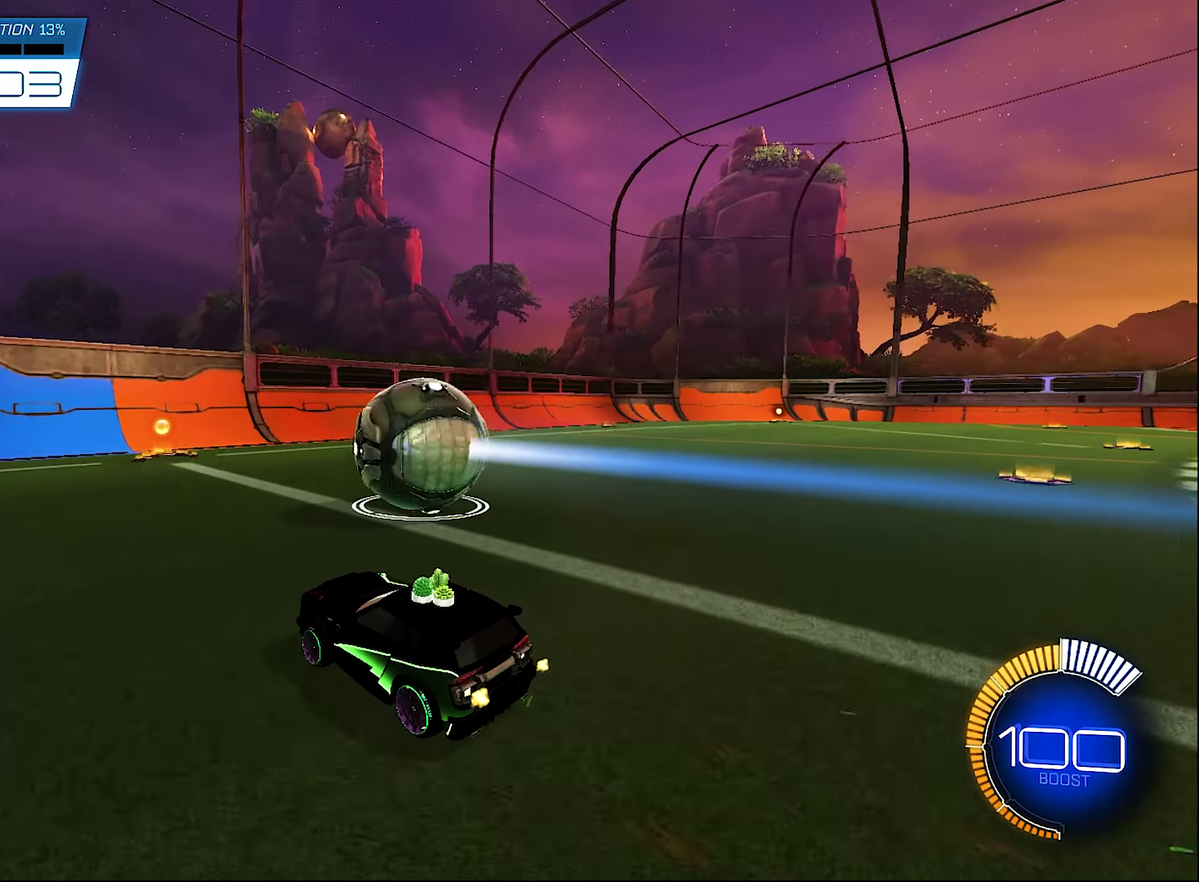
{"buttons": ["R2"], "left_stick": "center", "right_stick": "center", "events": [[267, "R2", "down"], [267, "left_stick", "right"], [384, "left_stick", "center"]]}
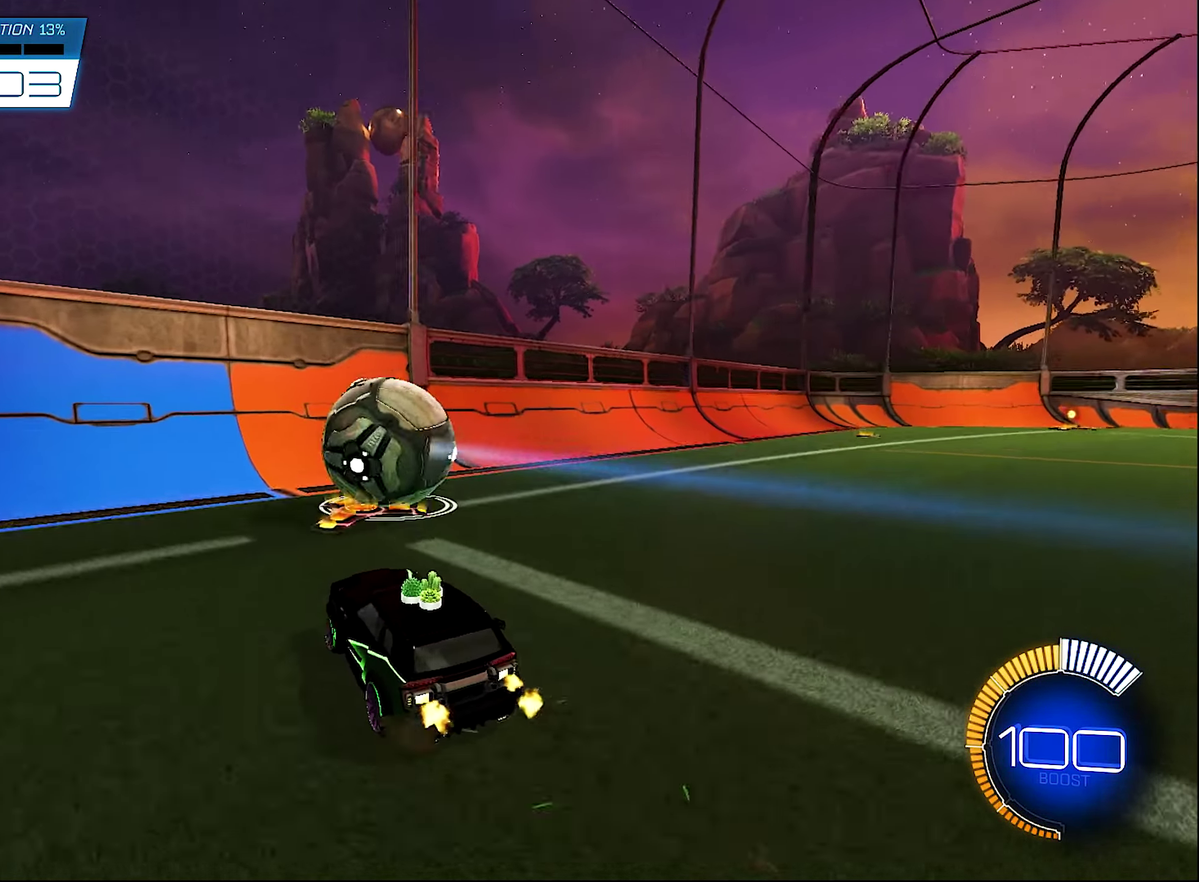
{"buttons": ["R2"], "left_stick": "right", "right_stick": "center", "events": [[17, "left_stick", "left"], [184, "left_stick", "center"], [300, "left_stick", "right"], [350, "left_stick", "center"], [417, "left_stick", "right"]]}
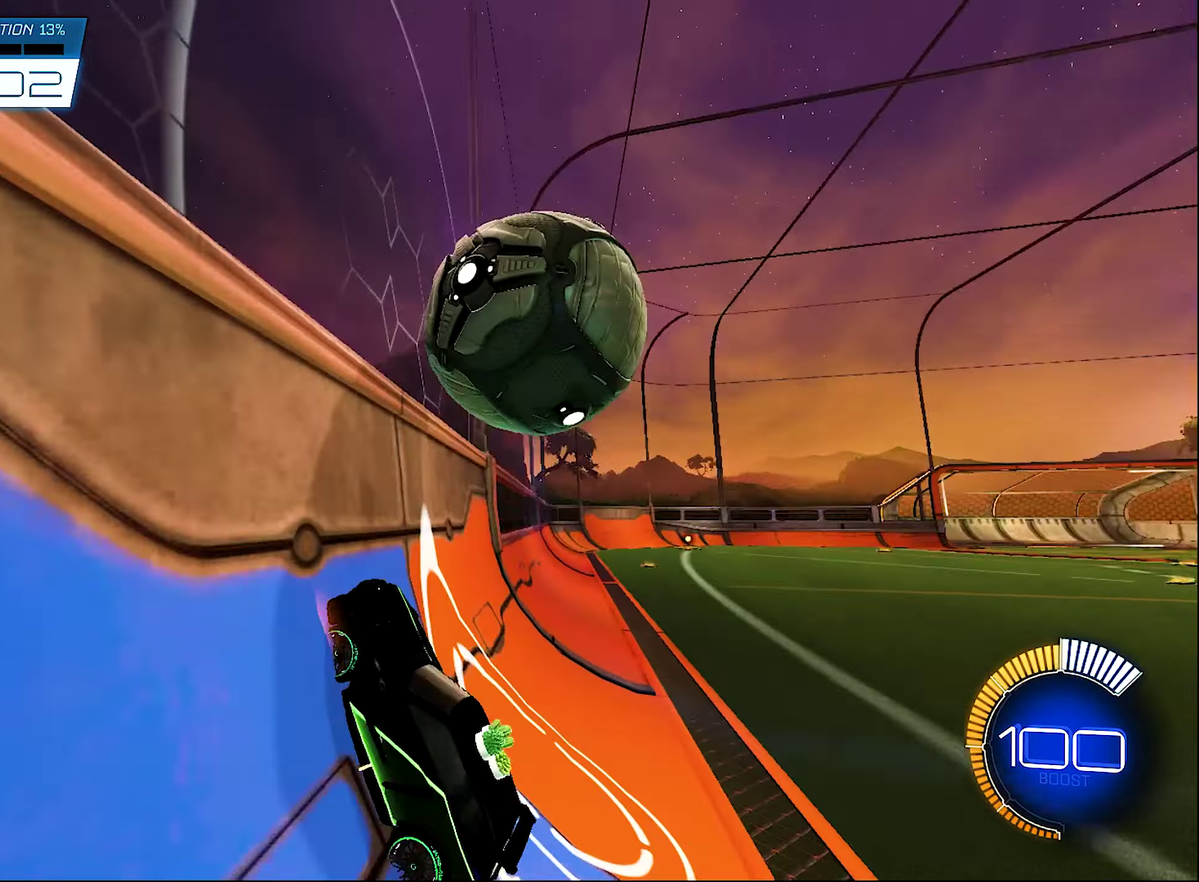
{"buttons": ["R2"], "left_stick": "center", "right_stick": "center", "events": [[150, "left_stick", "up-right"], [250, "left_stick", "center"]]}
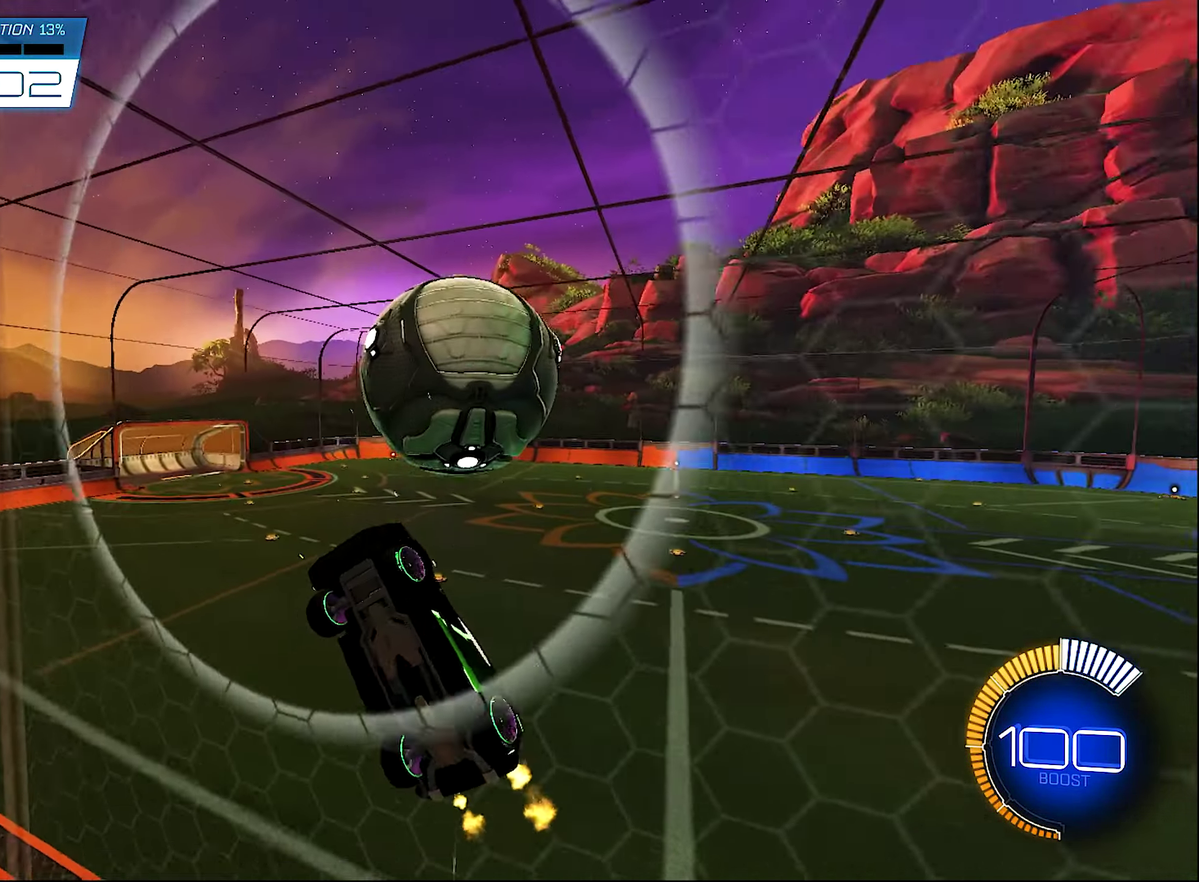
{"buttons": ["L1", "R2"], "left_stick": "down-right", "right_stick": "center", "events": [[17, "L1", "down"], [50, "left_stick", "down-right"], [84, "A", "down"], [184, "A", "up"], [250, "L1", "up"], [384, "L1", "down"]]}
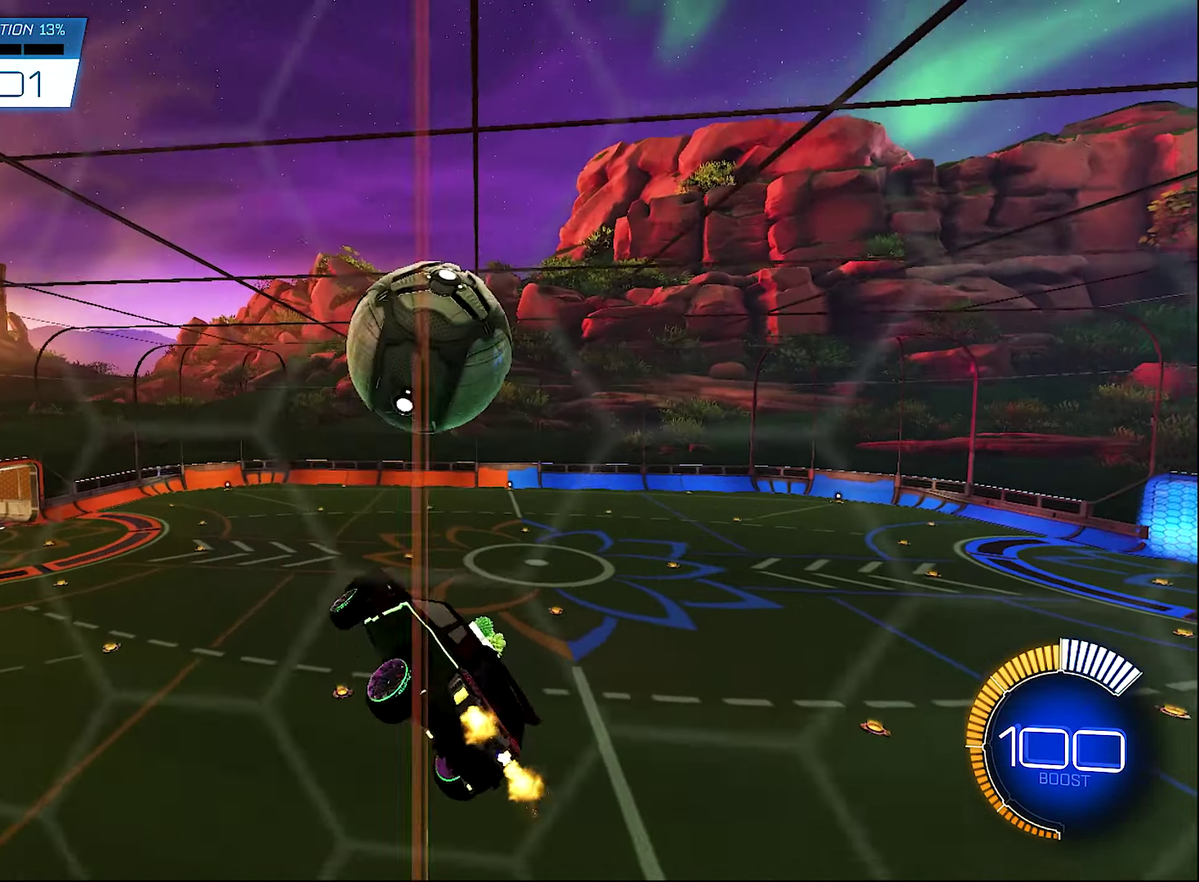
{"buttons": ["B", "L1", "R2"], "left_stick": "down-right", "right_stick": "center", "events": [[84, "B", "down"], [117, "left_stick", "right"], [184, "left_stick", "up-right"], [350, "B", "up"], [434, "B", "down"], [467, "left_stick", "down-right"]]}
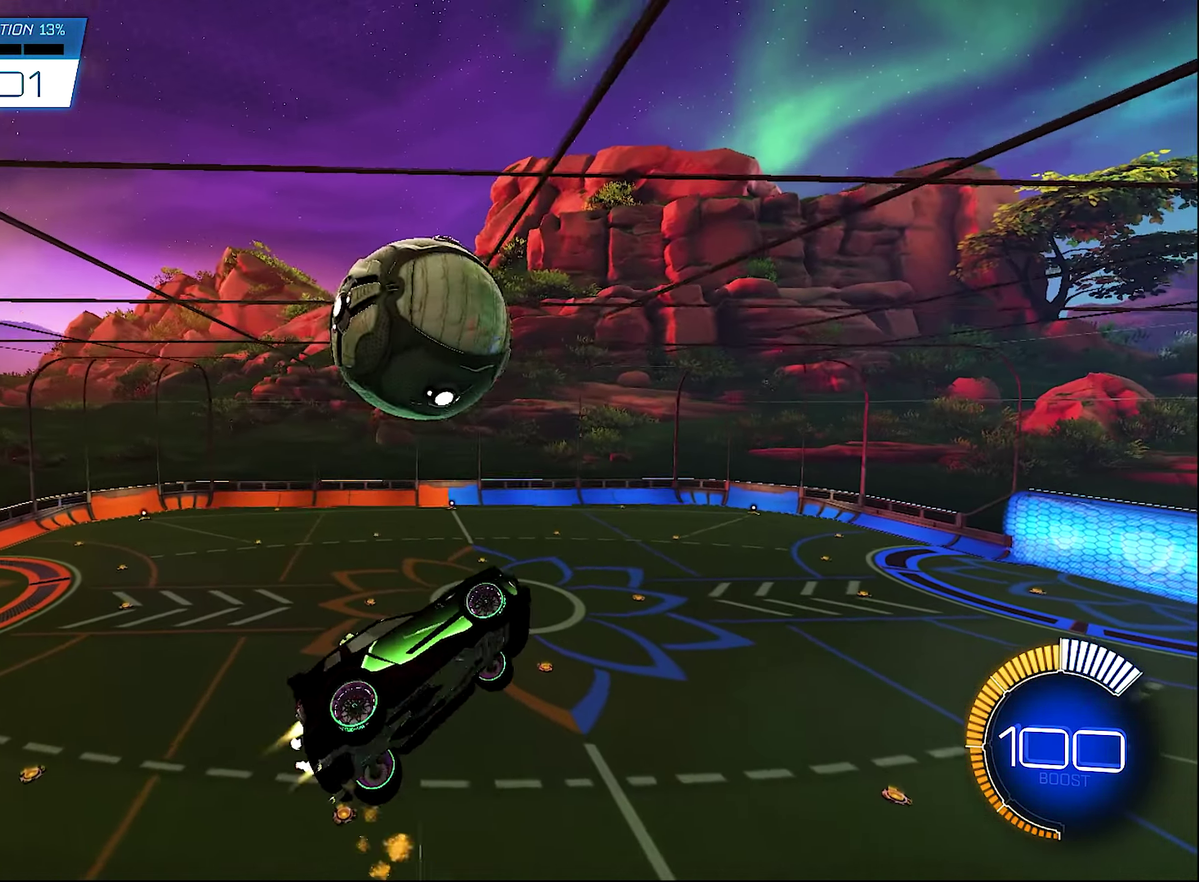
{"buttons": ["B", "L1", "R2"], "left_stick": "center", "right_stick": "center", "events": [[117, "B", "up"], [117, "left_stick", "right"], [216, "R2", "up"], [216, "left_stick", "up-right"], [283, "left_stick", "right"], [333, "left_stick", "center"], [433, "B", "down"], [483, "R2", "down"]]}
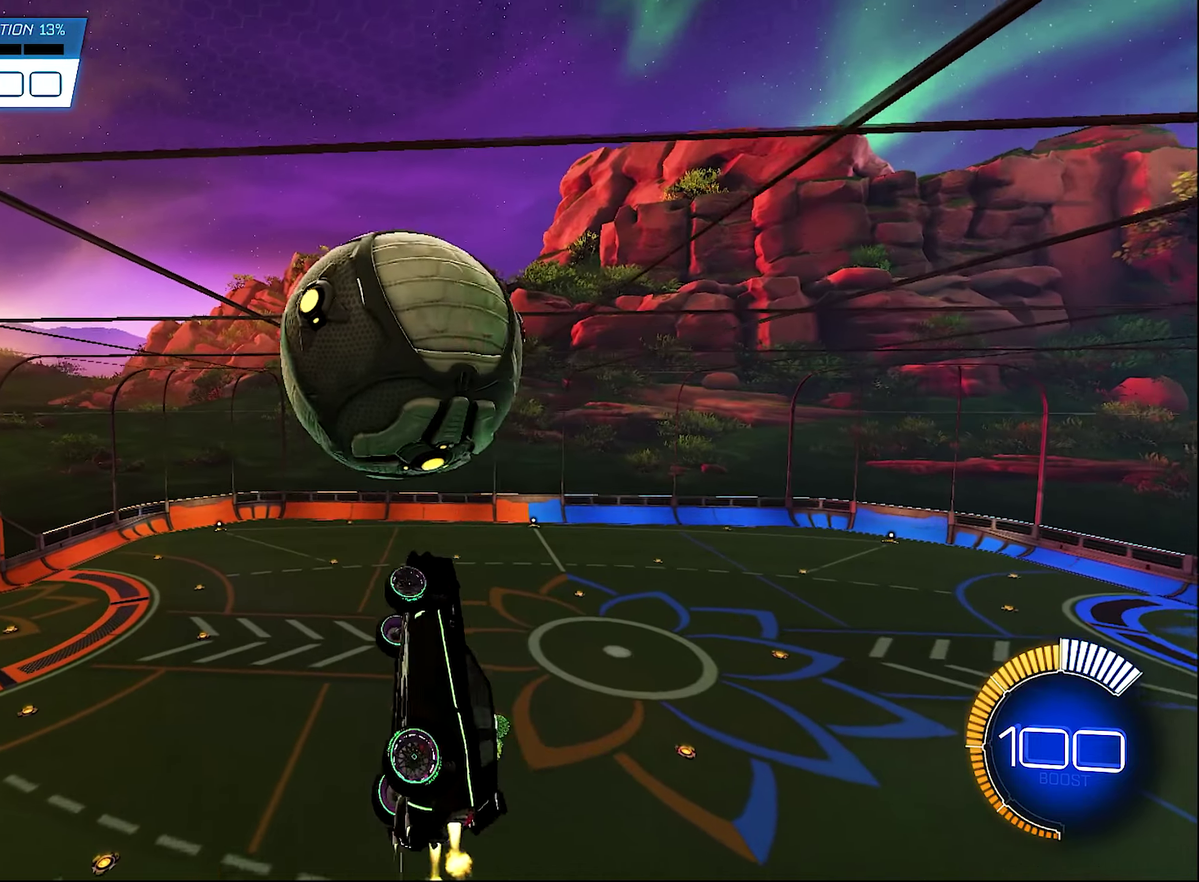
{"buttons": ["L1"], "left_stick": "right", "right_stick": "center", "events": [[83, "left_stick", "down"], [250, "B", "up"], [283, "R2", "up"], [383, "left_stick", "down-right"], [500, "left_stick", "right"]]}
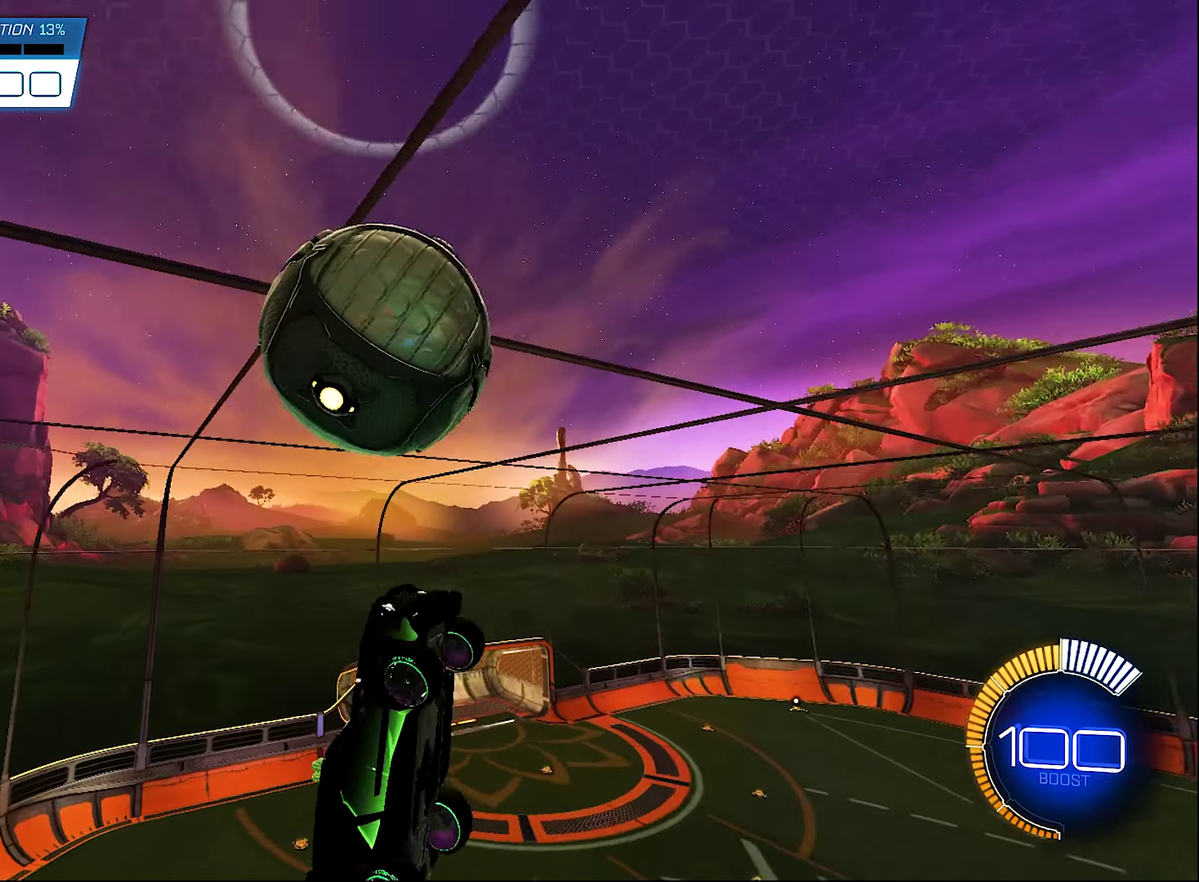
{"buttons": ["L1", "R2"], "left_stick": "right", "right_stick": "center", "events": [[83, "R2", "down"], [116, "B", "down"], [116, "left_stick", "up-right"], [216, "left_stick", "center"], [350, "left_stick", "right"], [450, "B", "up"]]}
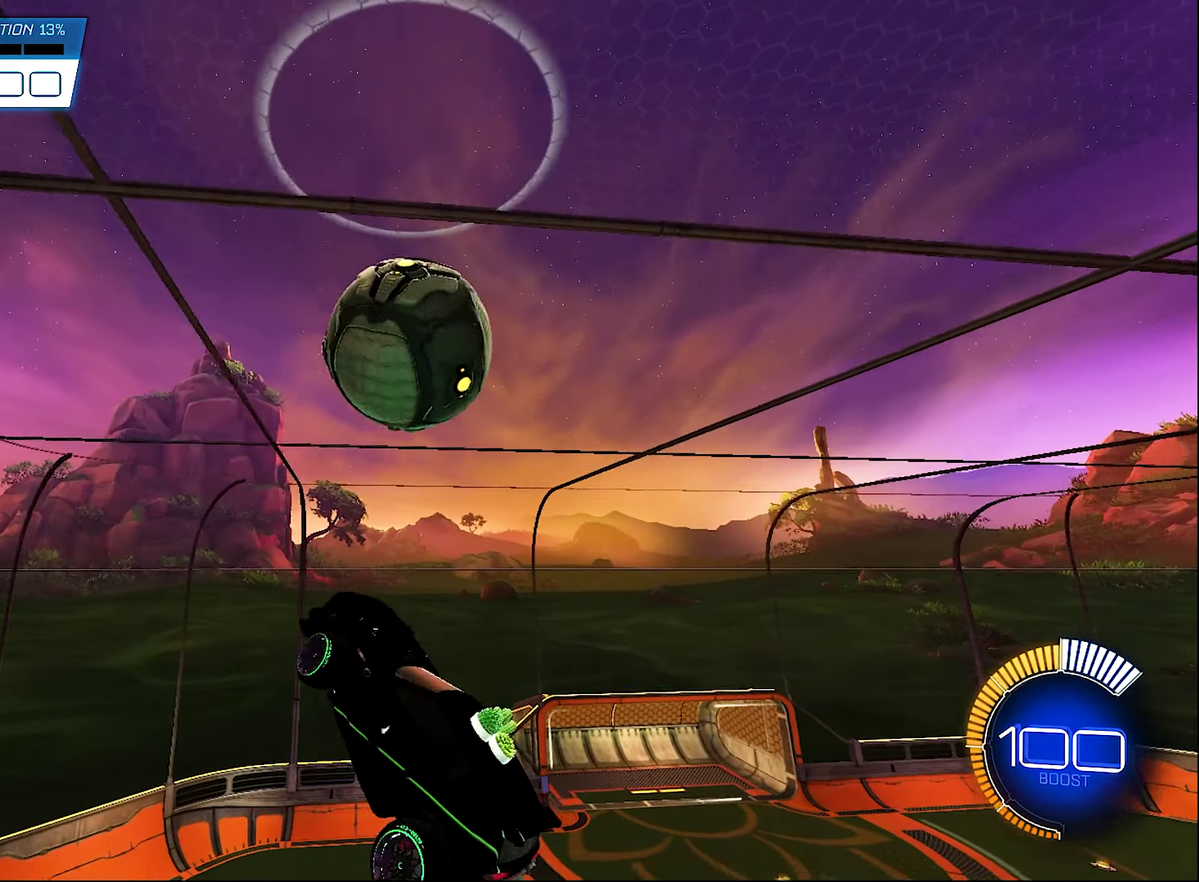
{"buttons": ["B", "L1", "R2"], "left_stick": "down", "right_stick": "center", "events": [[16, "left_stick", "up-right"], [100, "left_stick", "up"], [133, "B", "down"], [416, "left_stick", "down"]]}